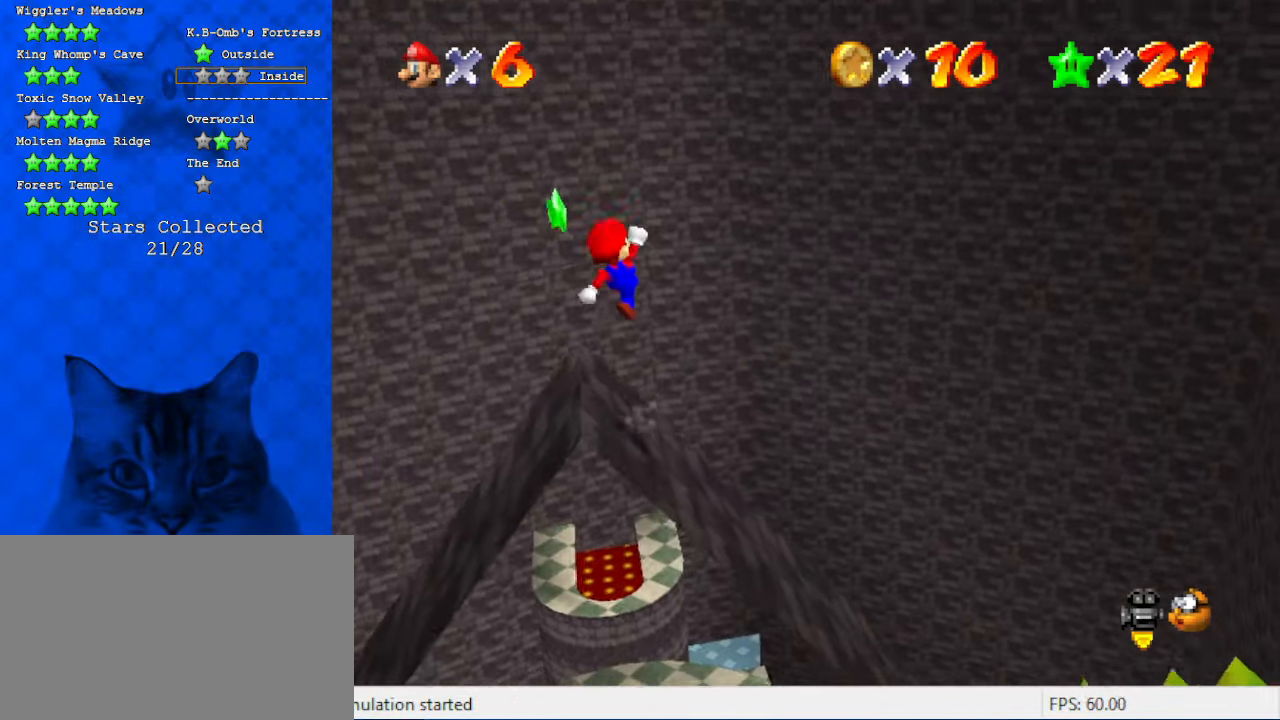
Gameplay with keyboard; each line is a JSON object with the keys held at the frame after it. "events" lists presses ("down") and releases ("up") of "a", "c", "ctrl", "d", "down", "left", "return", "right", "s", "shift", "up", "w", "x" and "y" between this image and that frame as [ms after this image, input, new state], when the widget could be followed in between. No other keys are recorded. Mouse input is not recorded.
{"keys": ["ctrl", "left", "right", "shift", "up"], "events": [[333, "down", "up"], [433, "ctrl", "down"], [433, "up", "down"], [466, "right", "down"]]}
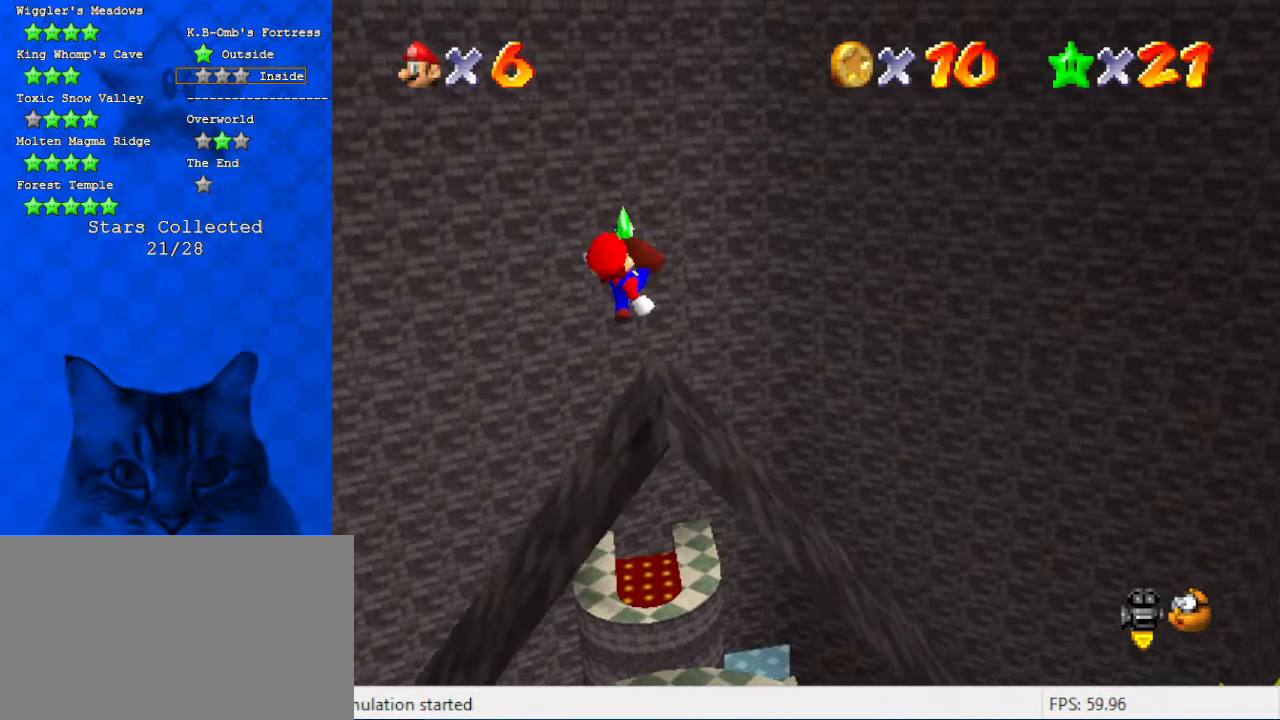
{"keys": ["shift", "up"], "events": [[33, "left", "up"], [200, "ctrl", "up"], [400, "right", "up"]]}
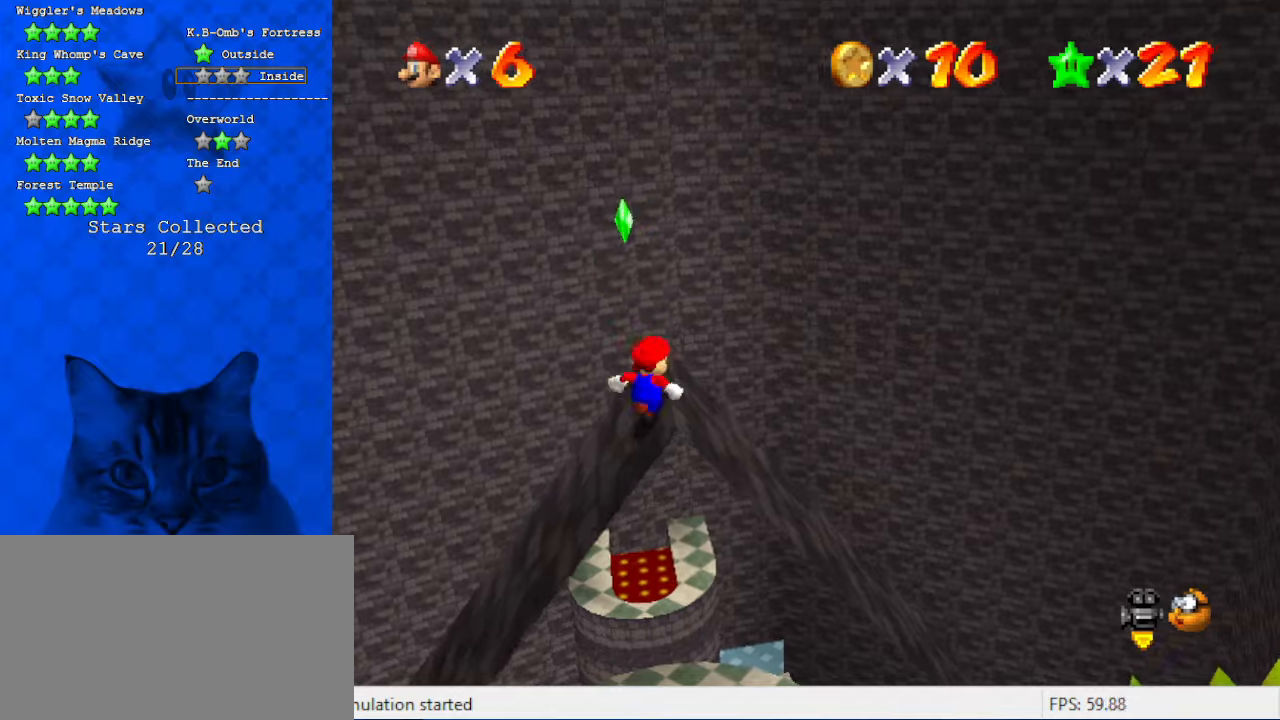
{"keys": [], "events": [[33, "shift", "up"], [300, "up", "up"], [366, "up", "down"], [466, "up", "up"]]}
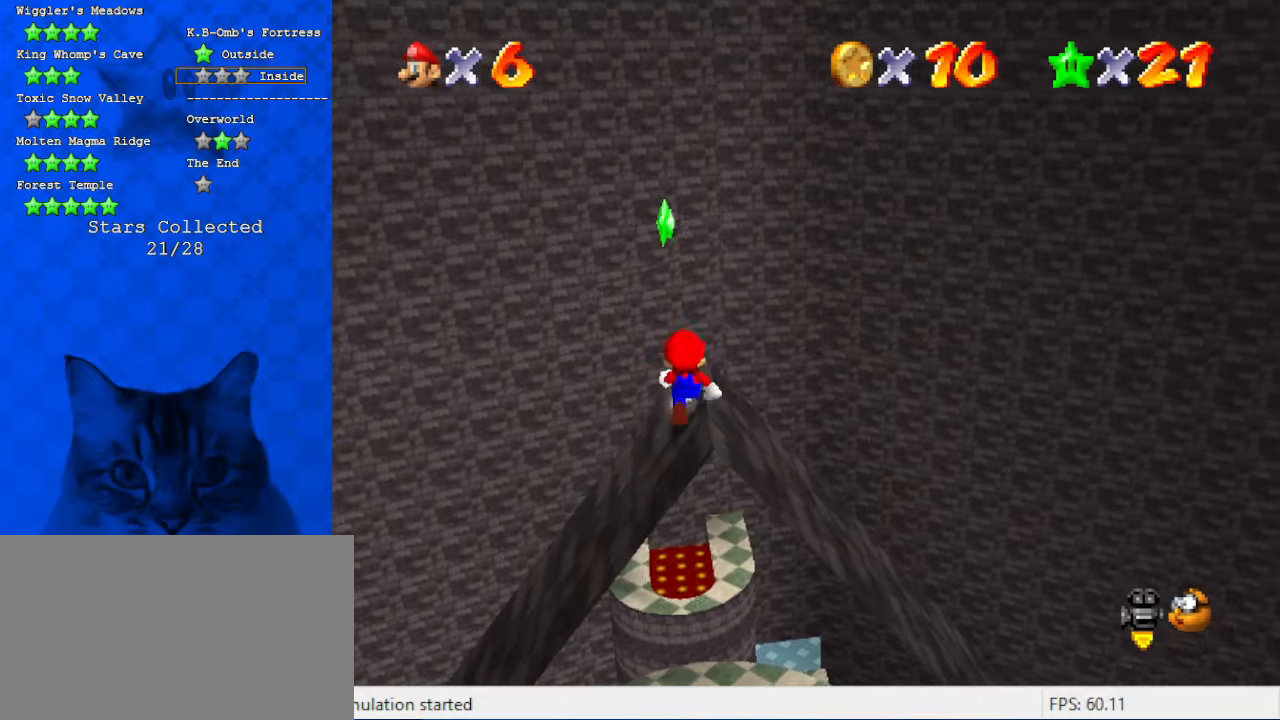
{"keys": ["up"], "events": [[33, "up", "down"], [100, "up", "up"], [200, "up", "down"], [266, "up", "up"], [366, "up", "down"], [433, "up", "up"], [500, "up", "down"]]}
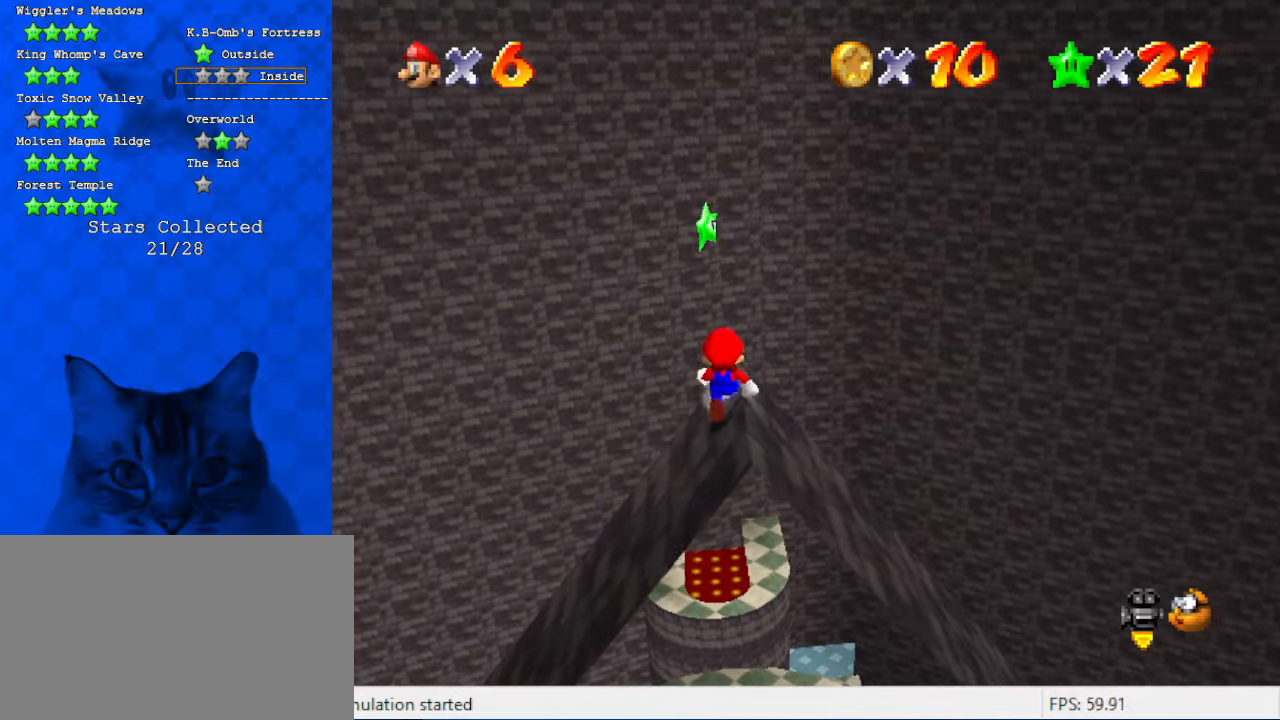
{"keys": ["a", "up"], "events": [[66, "up", "up"], [100, "up", "down"], [166, "ctrl", "down"], [166, "shift", "down"], [333, "ctrl", "up"], [333, "shift", "up"], [400, "a", "down"]]}
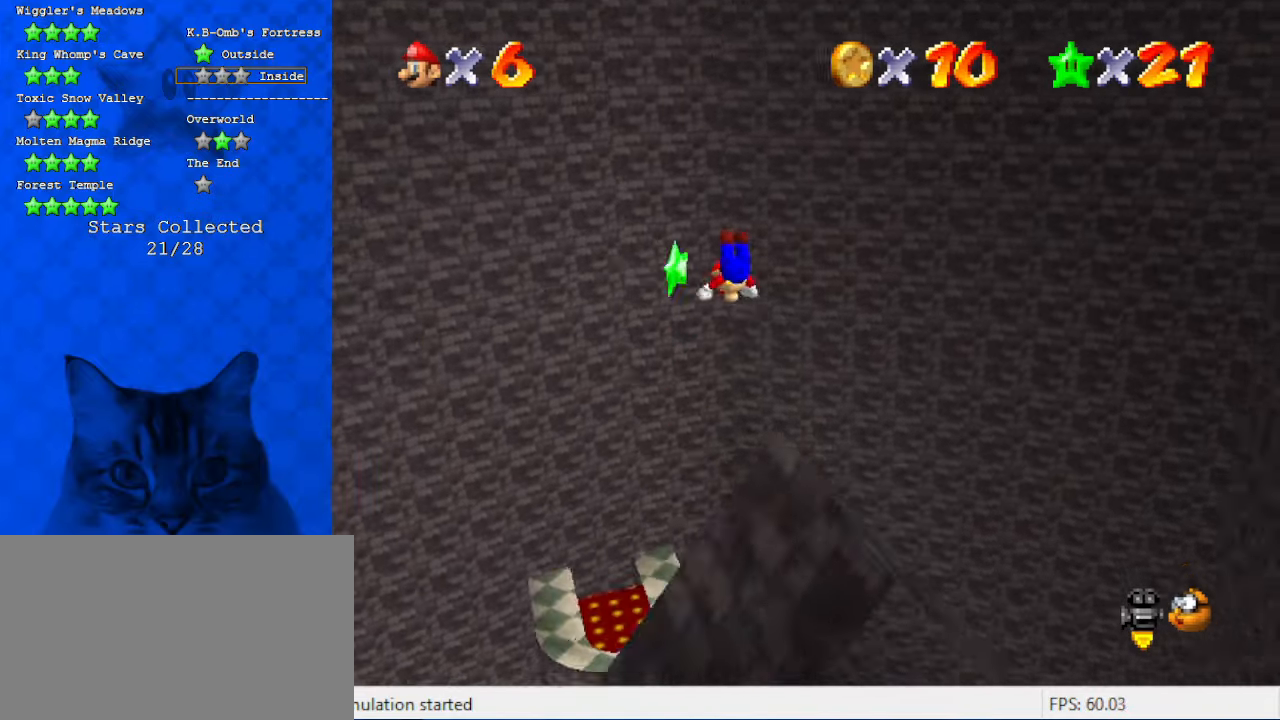
{"keys": ["right"], "events": [[33, "a", "up"], [33, "left", "down"], [266, "a", "down"], [400, "a", "up"], [466, "up", "up"], [500, "left", "up"], [500, "right", "down"]]}
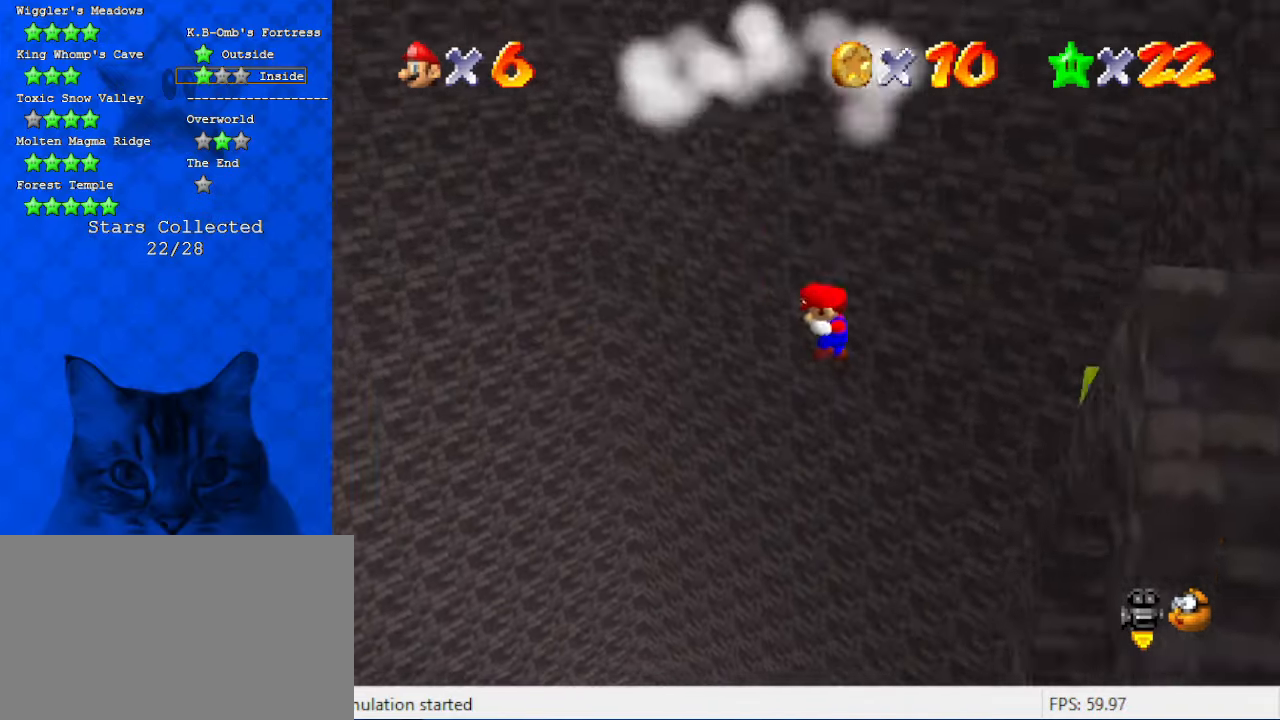
{"keys": [], "events": [[333, "right", "up"]]}
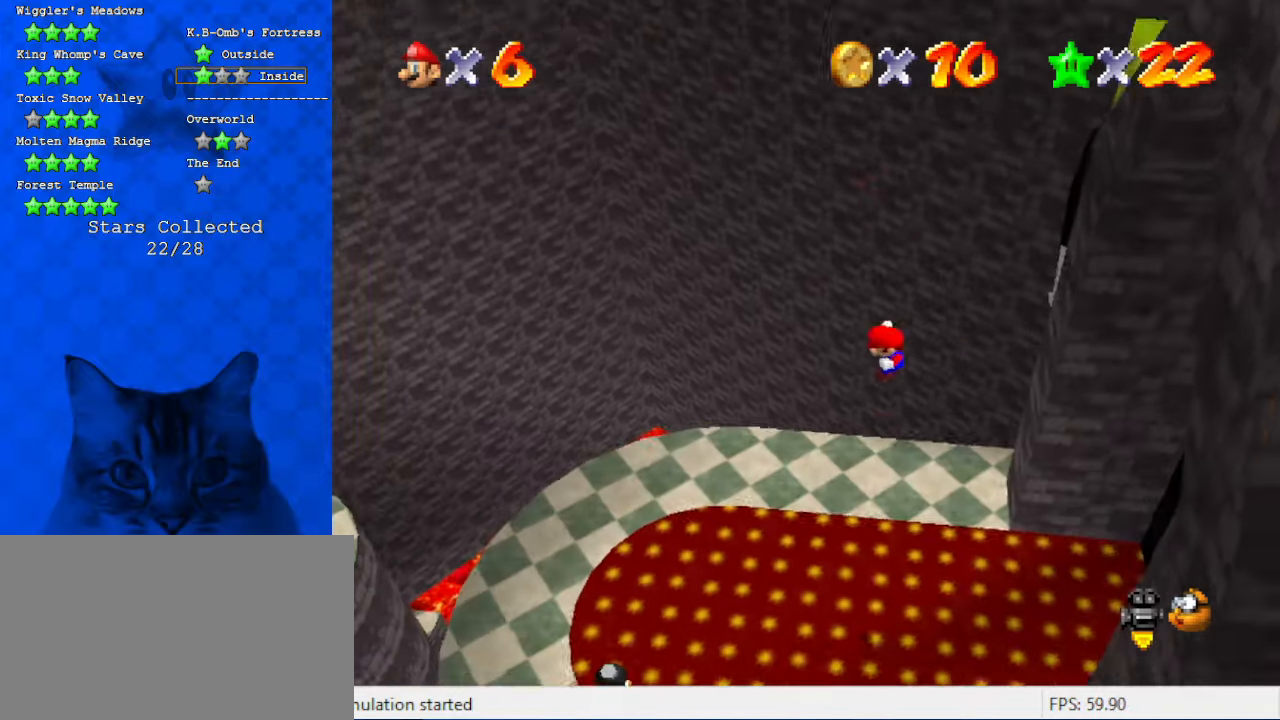
{"keys": [], "events": []}
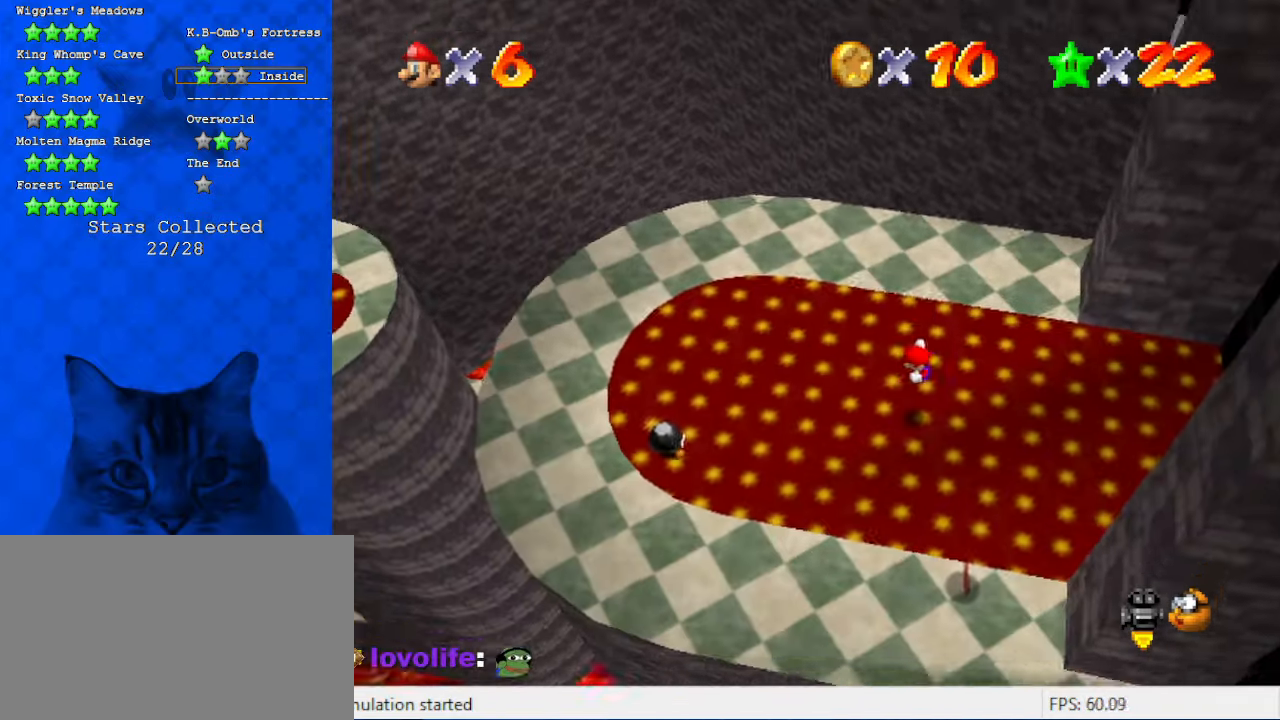
{"keys": [], "events": []}
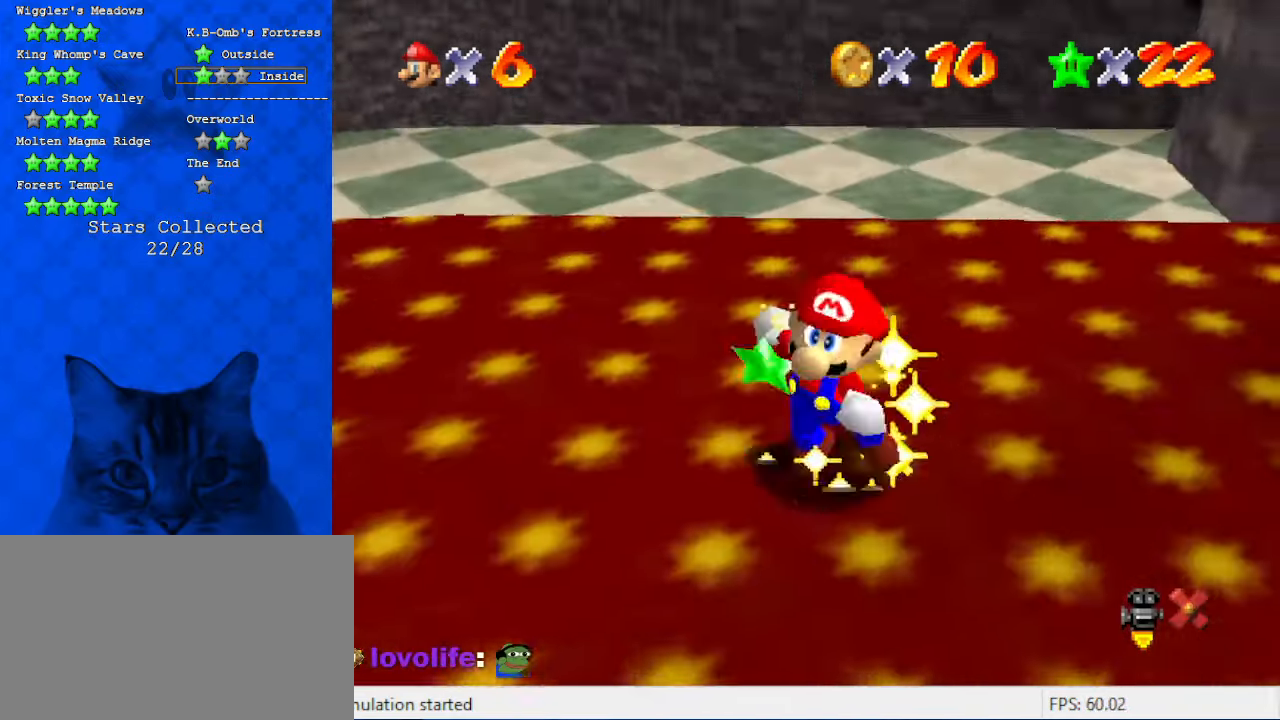
{"keys": [], "events": []}
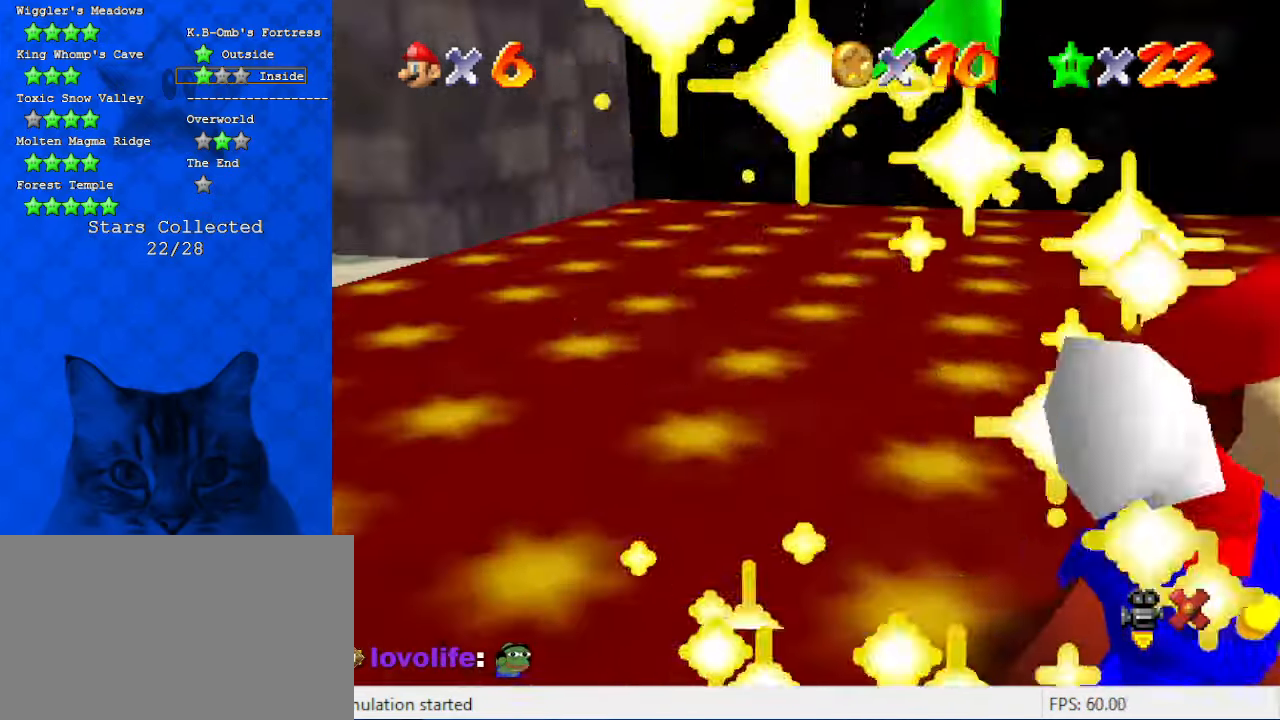
{"keys": [], "events": []}
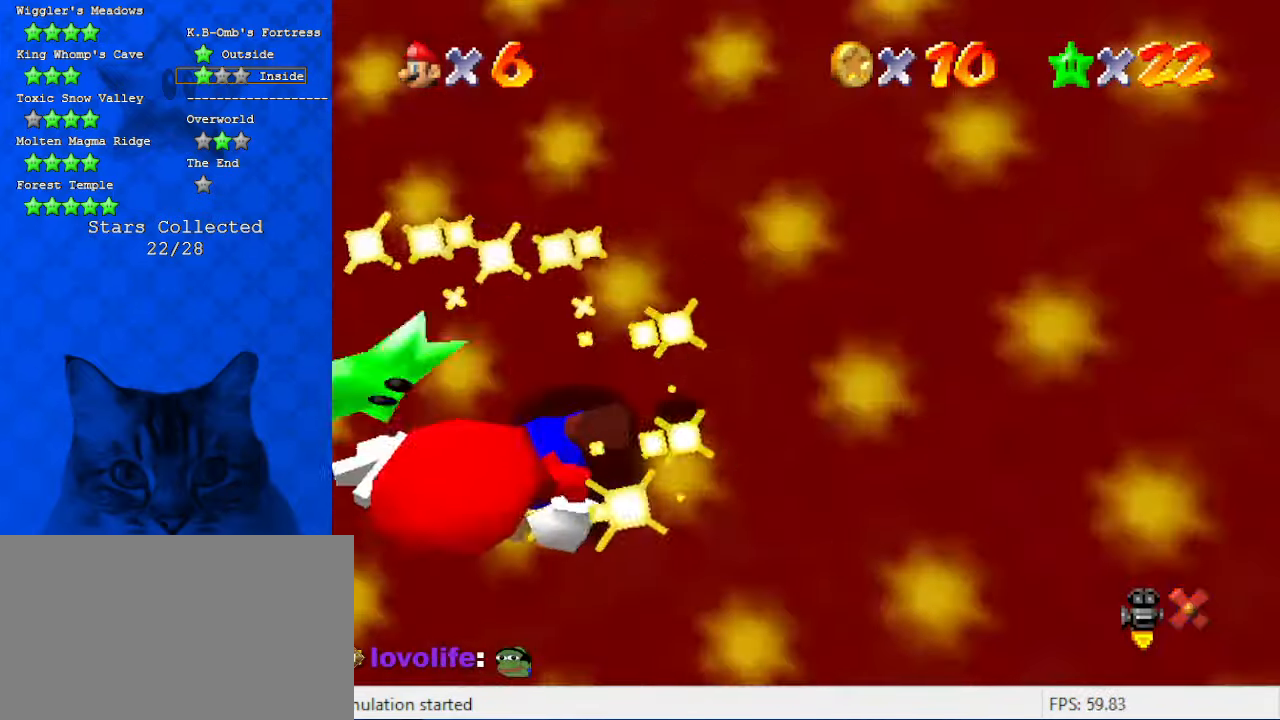
{"keys": [], "events": []}
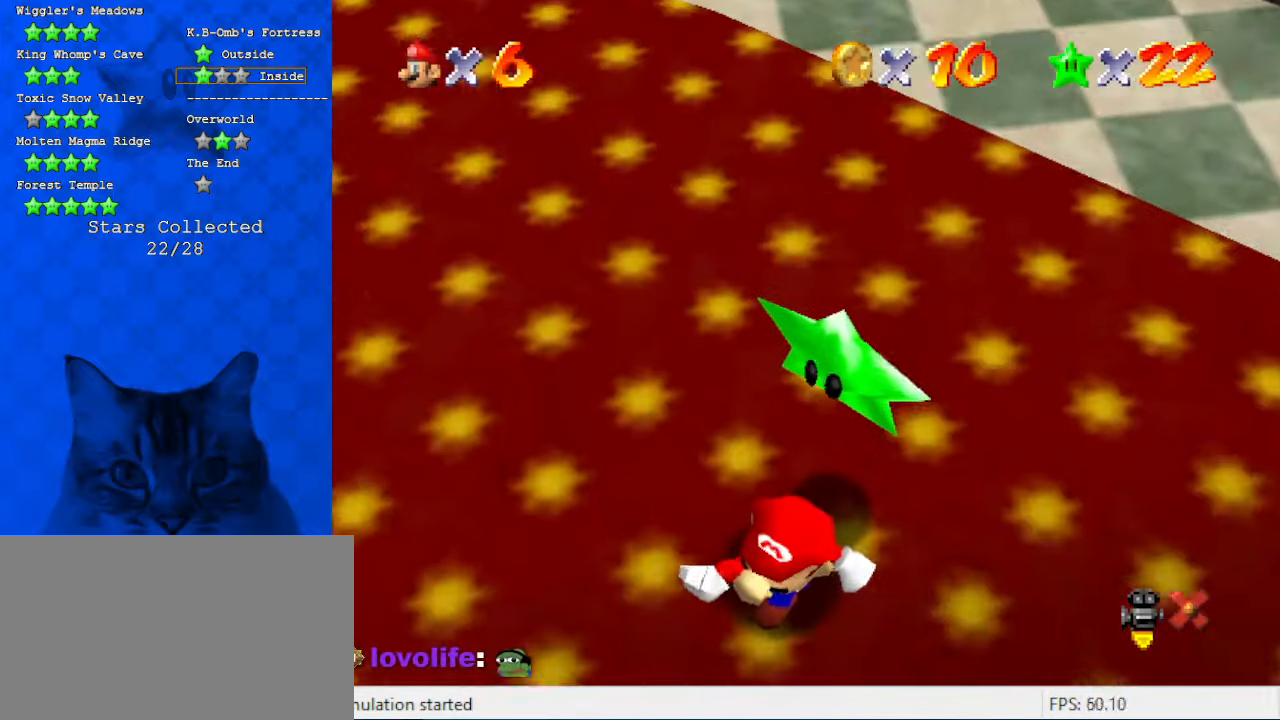
{"keys": [], "events": [[200, "s", "down"], [300, "s", "up"]]}
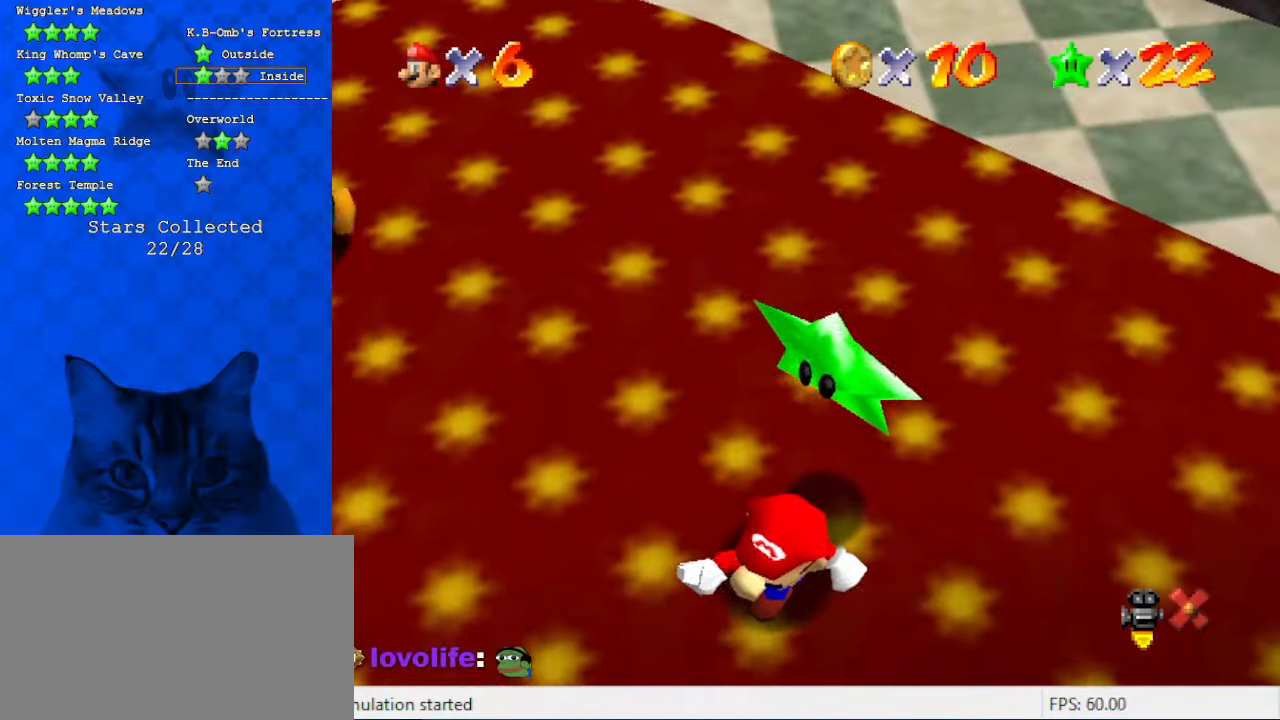
{"keys": [], "events": []}
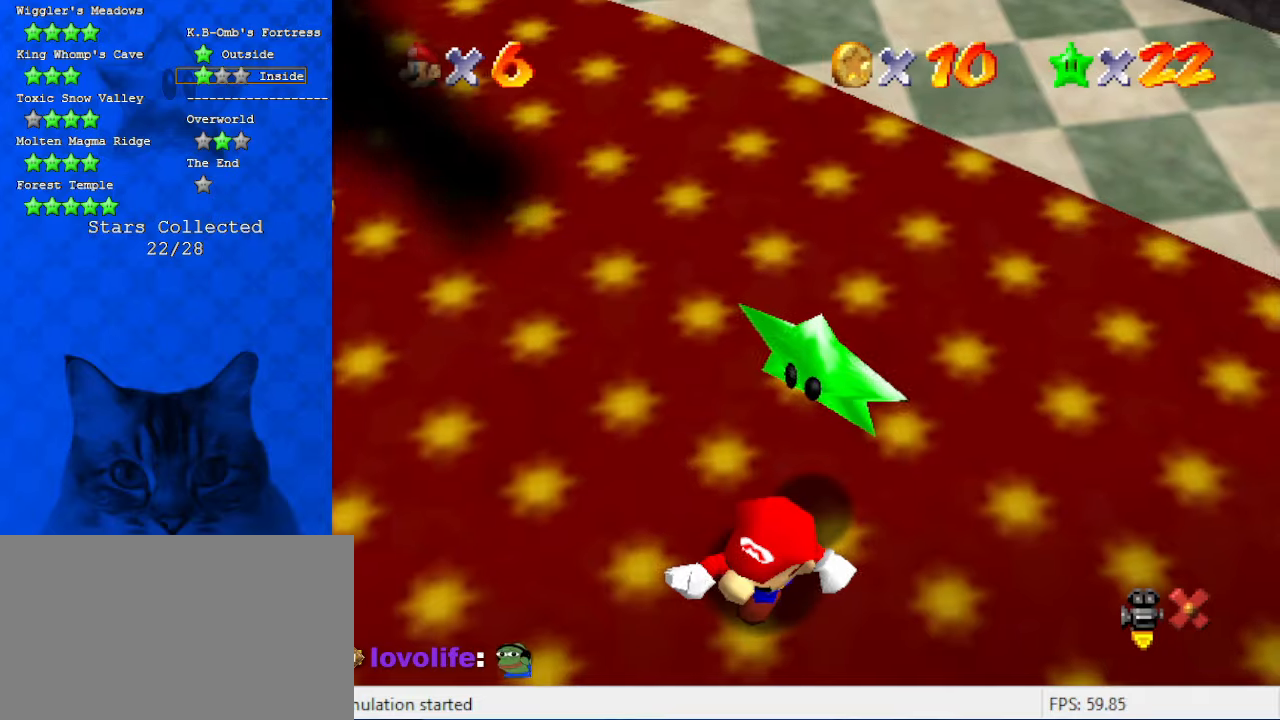
{"keys": ["shift"], "events": [[433, "shift", "down"]]}
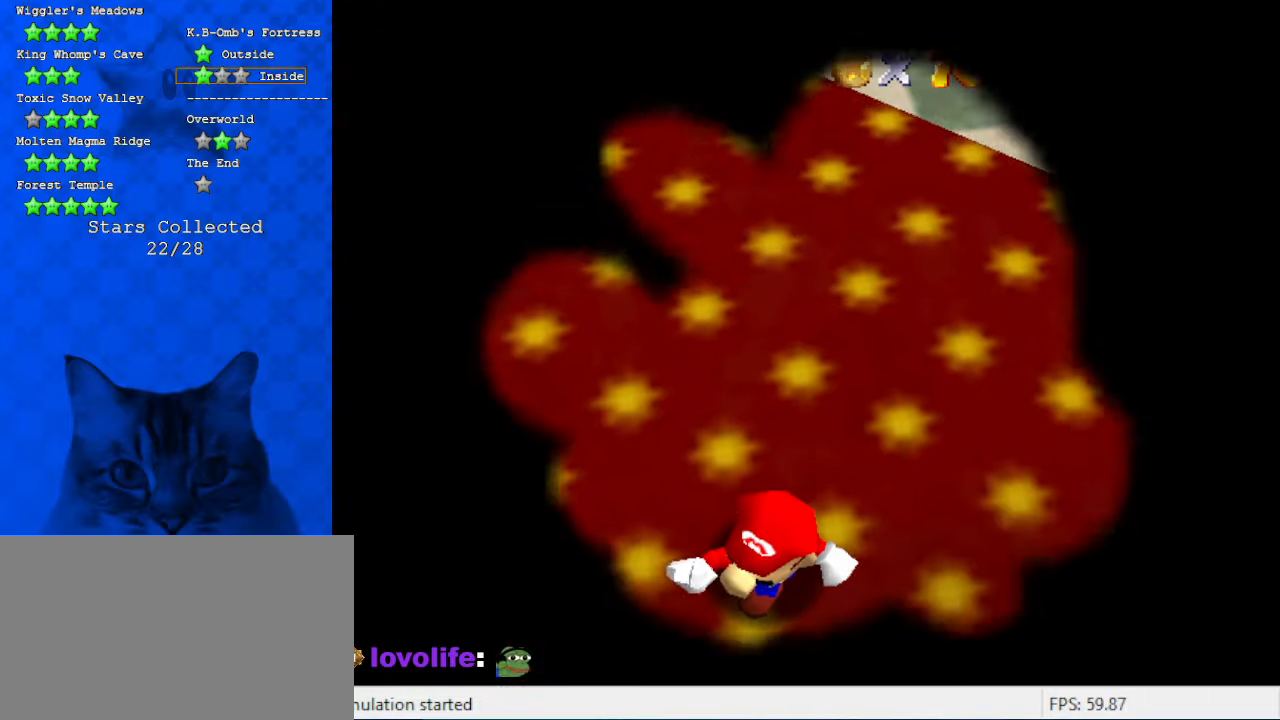
{"keys": [], "events": [[400, "shift", "up"]]}
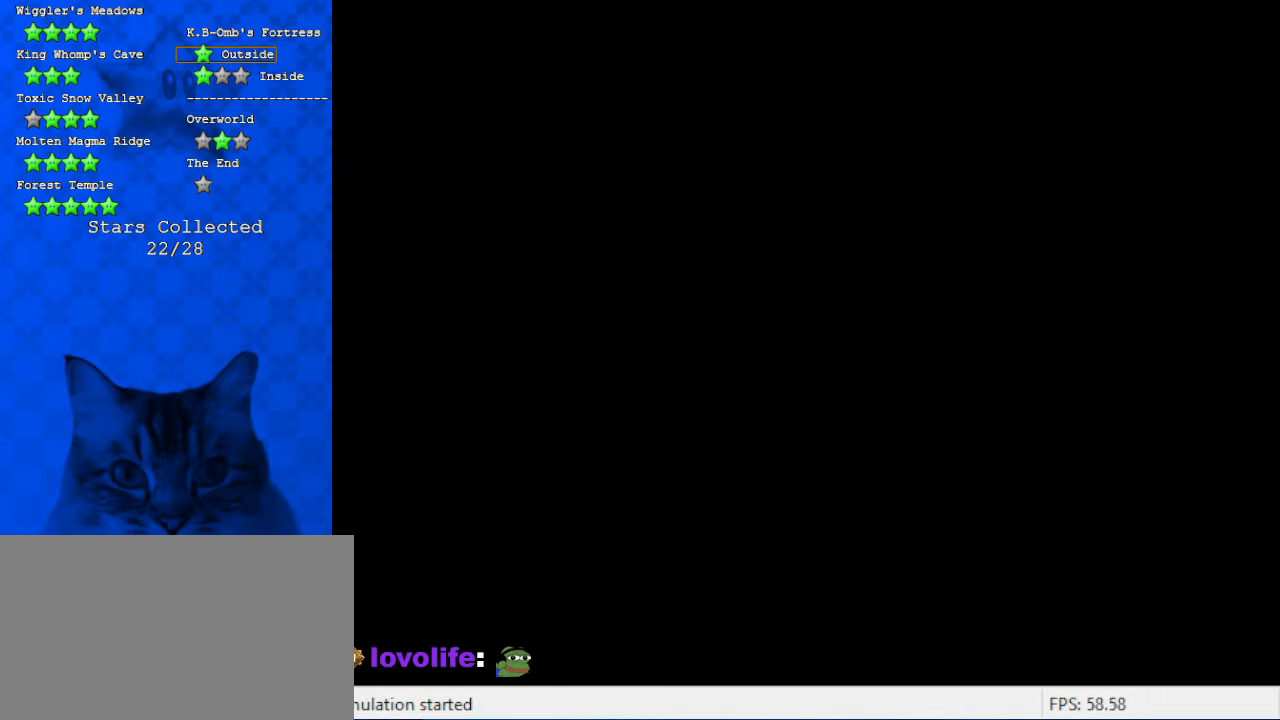
{"keys": [], "events": [[133, "return", "down"], [233, "return", "up"]]}
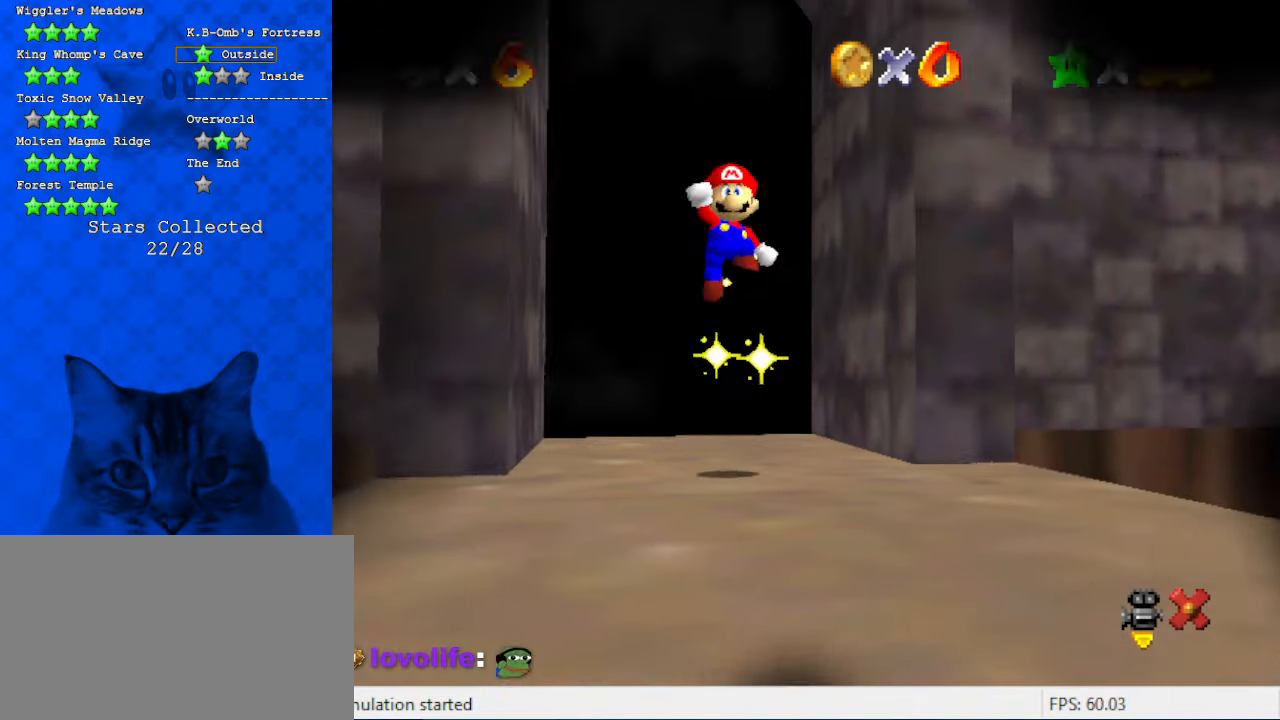
{"keys": [], "events": []}
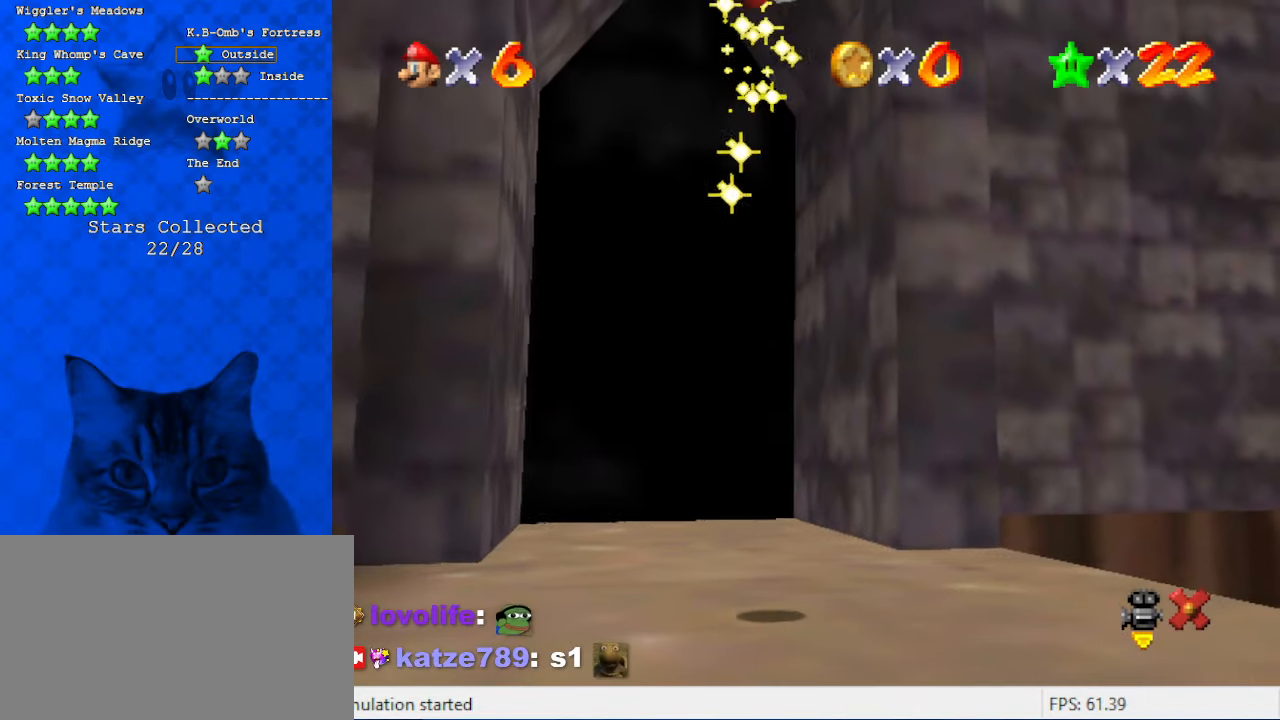
{"keys": [], "events": []}
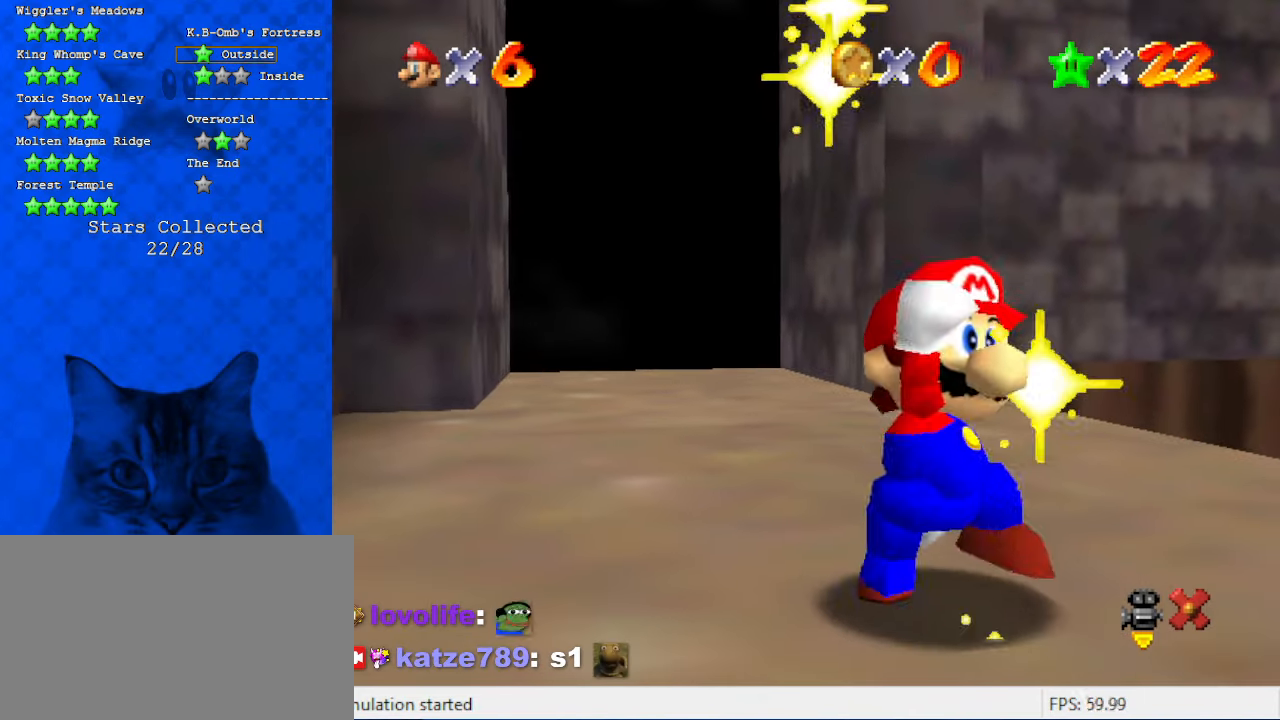
{"keys": [], "events": []}
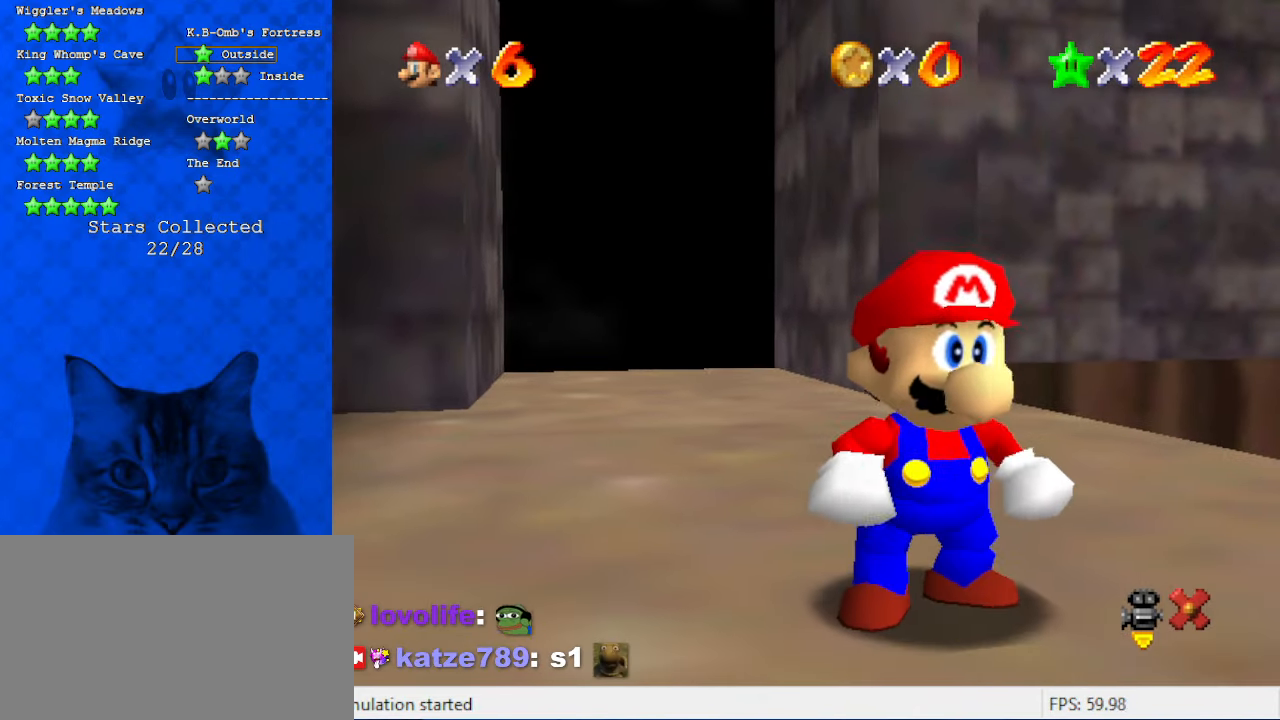
{"keys": [], "events": []}
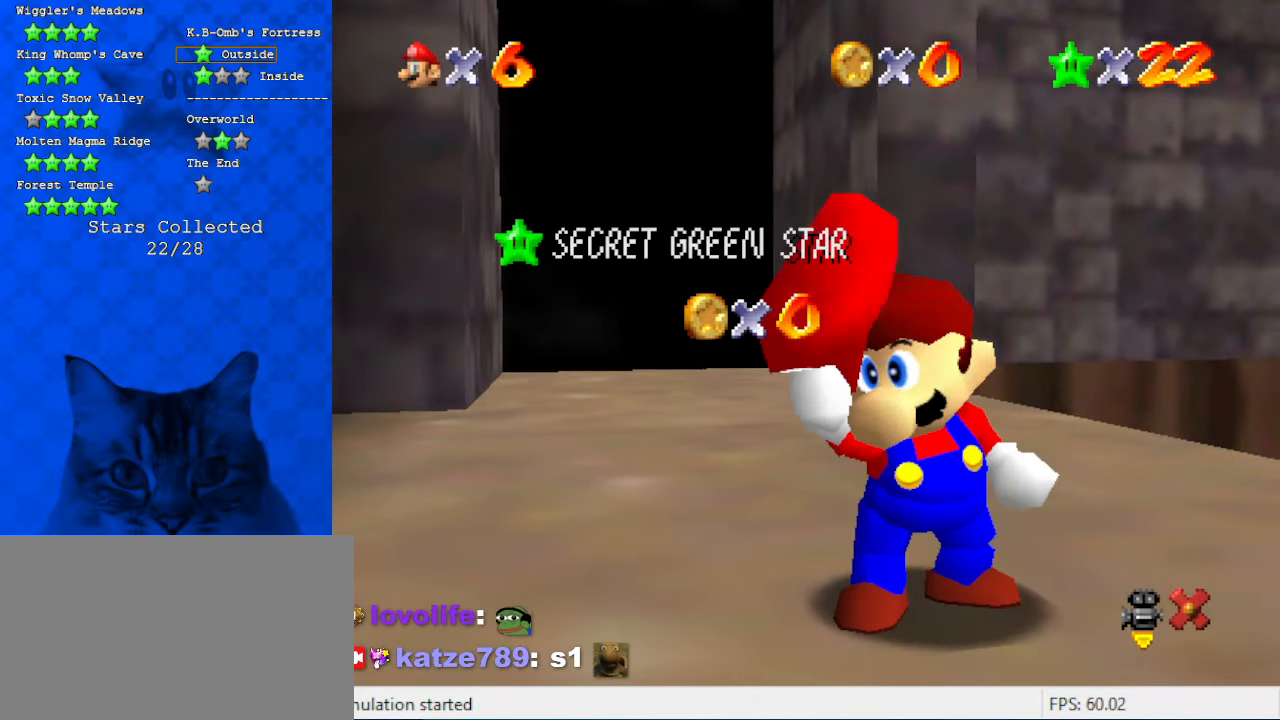
{"keys": [], "events": []}
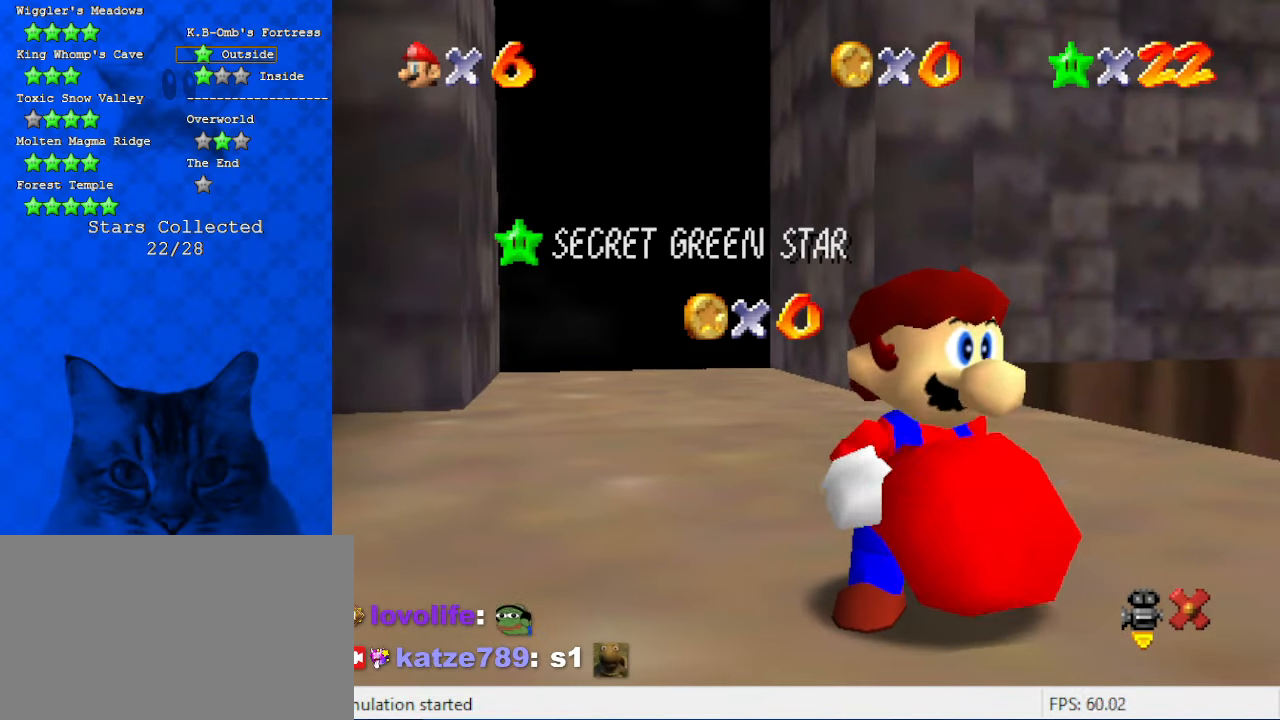
{"keys": [], "events": []}
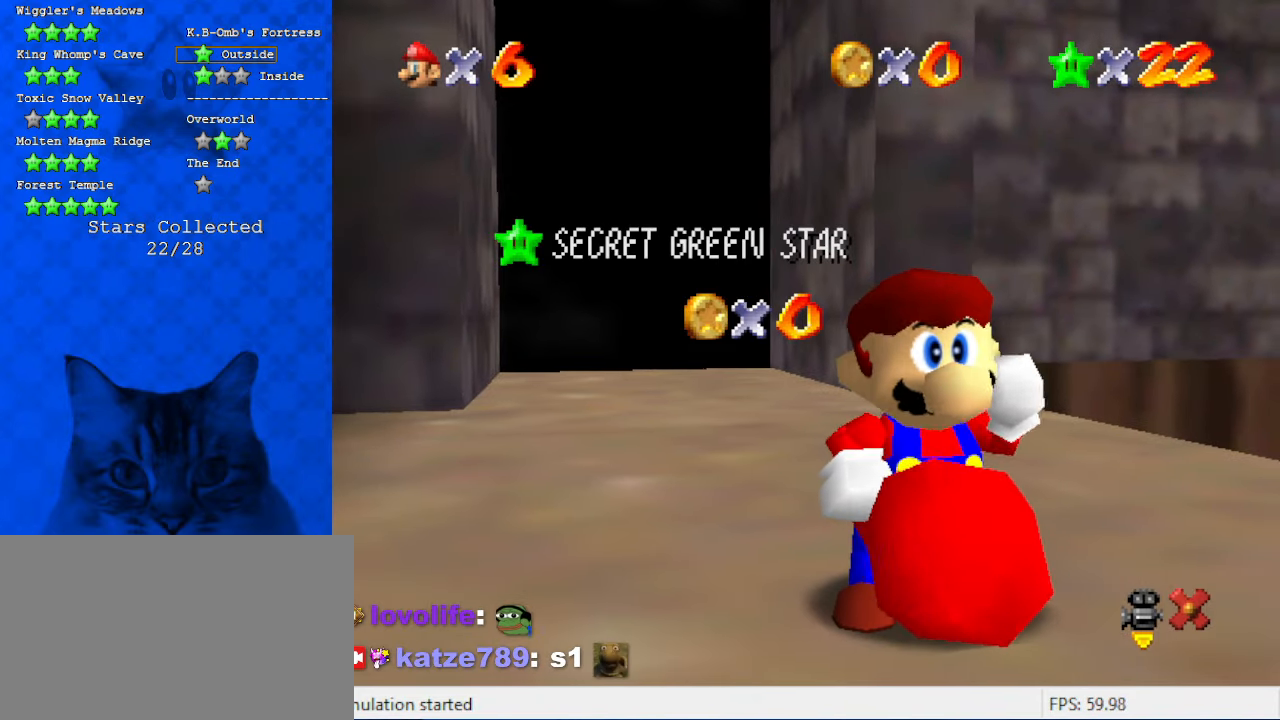
{"keys": [], "events": []}
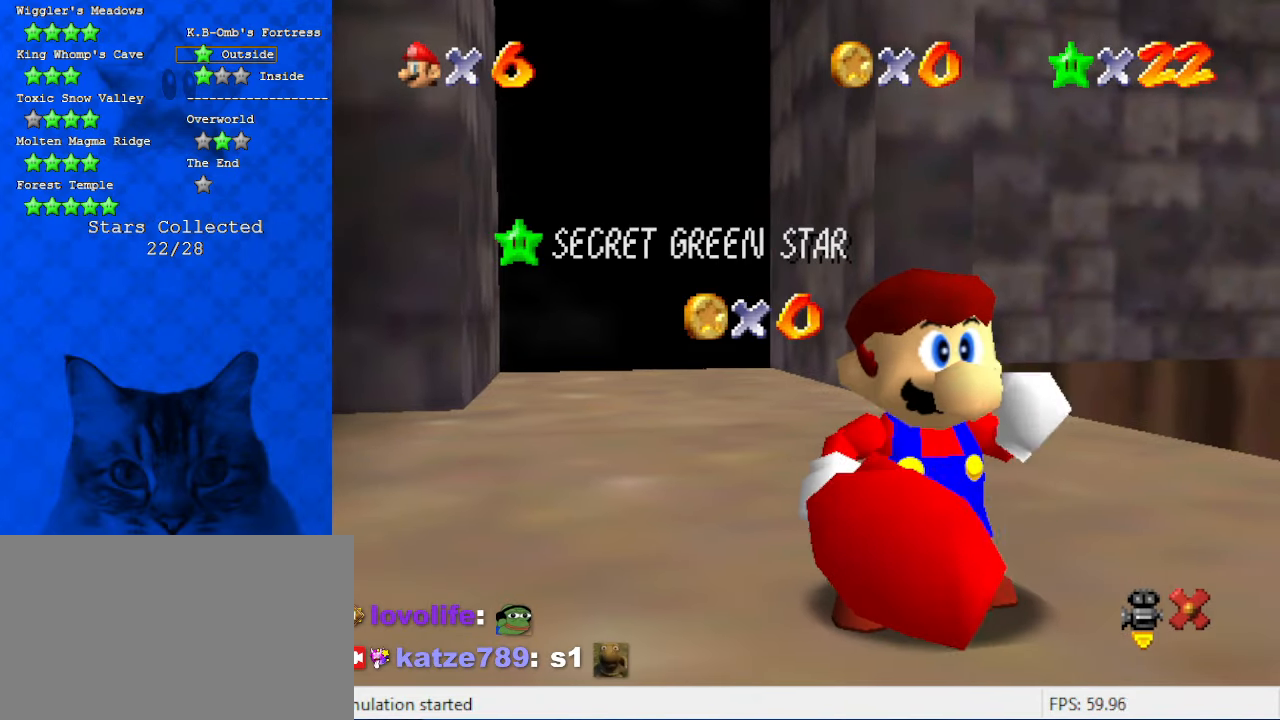
{"keys": [], "events": []}
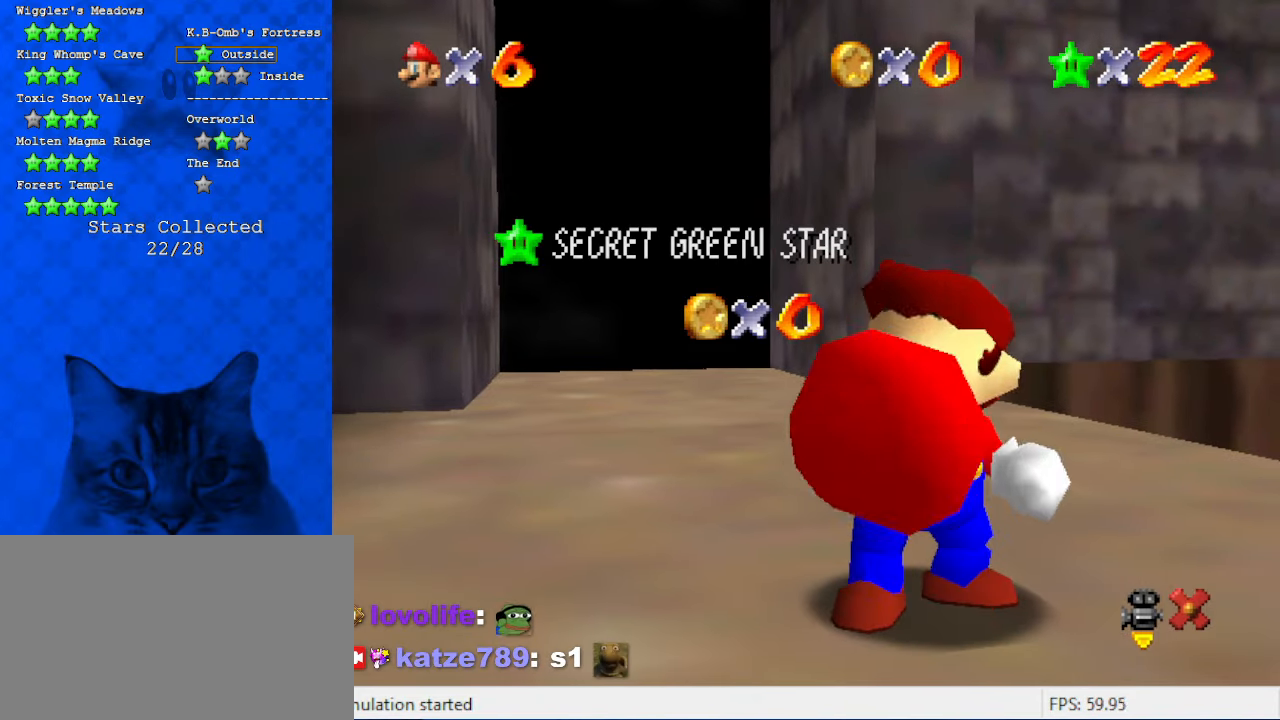
{"keys": [], "events": []}
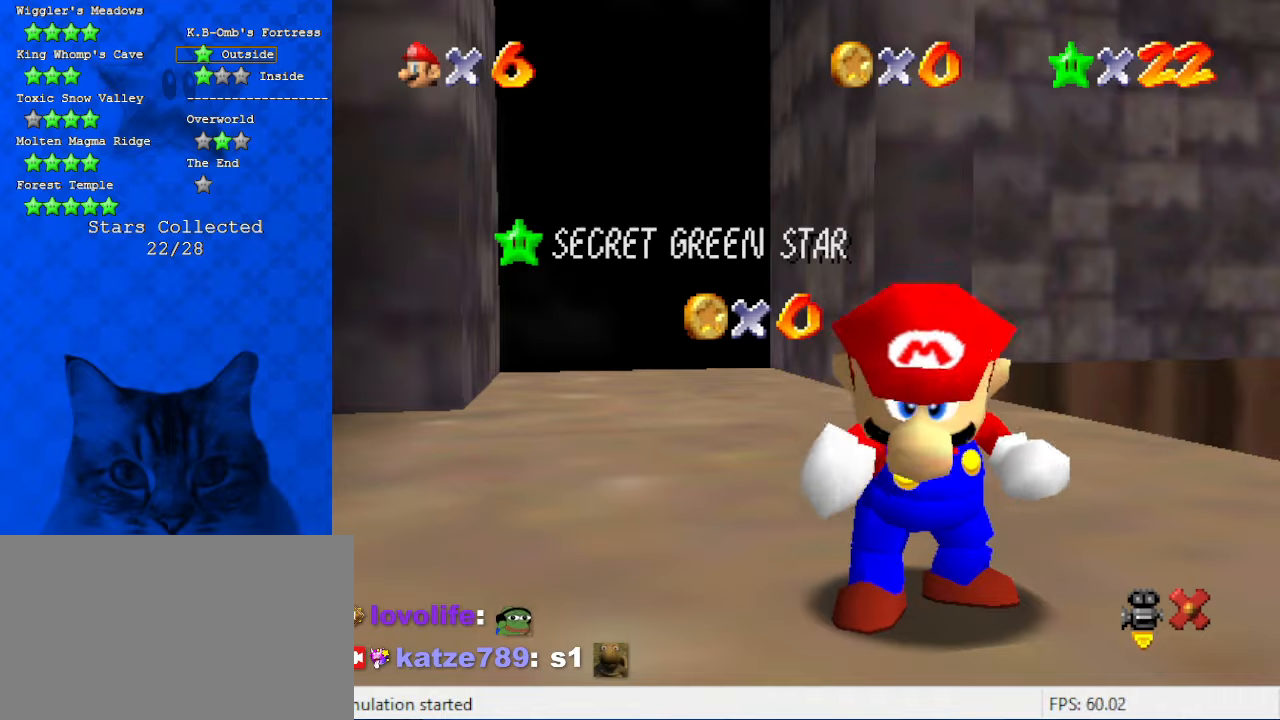
{"keys": [], "events": []}
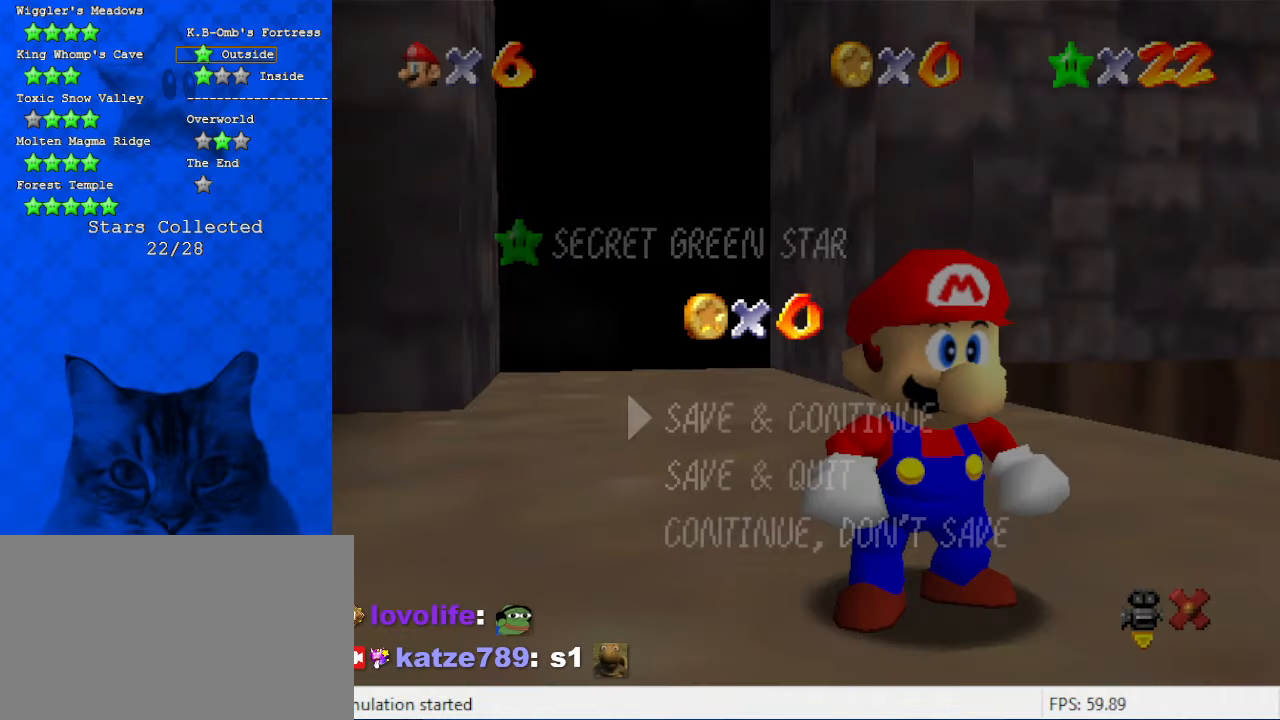
{"keys": ["shift"], "events": [[500, "shift", "down"]]}
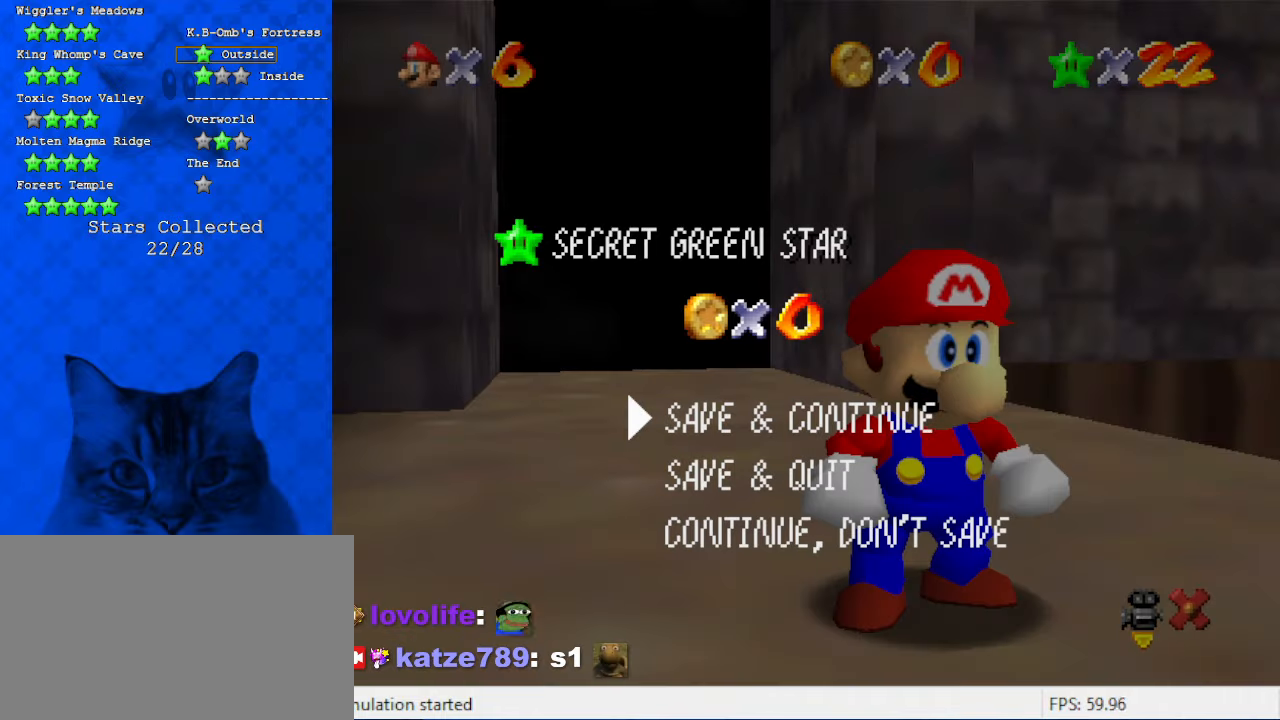
{"keys": ["shift", "up"], "events": [[133, "up", "down"], [233, "shift", "up"], [266, "left", "down"], [366, "y", "down"], [400, "left", "up"], [400, "shift", "down"], [500, "y", "up"]]}
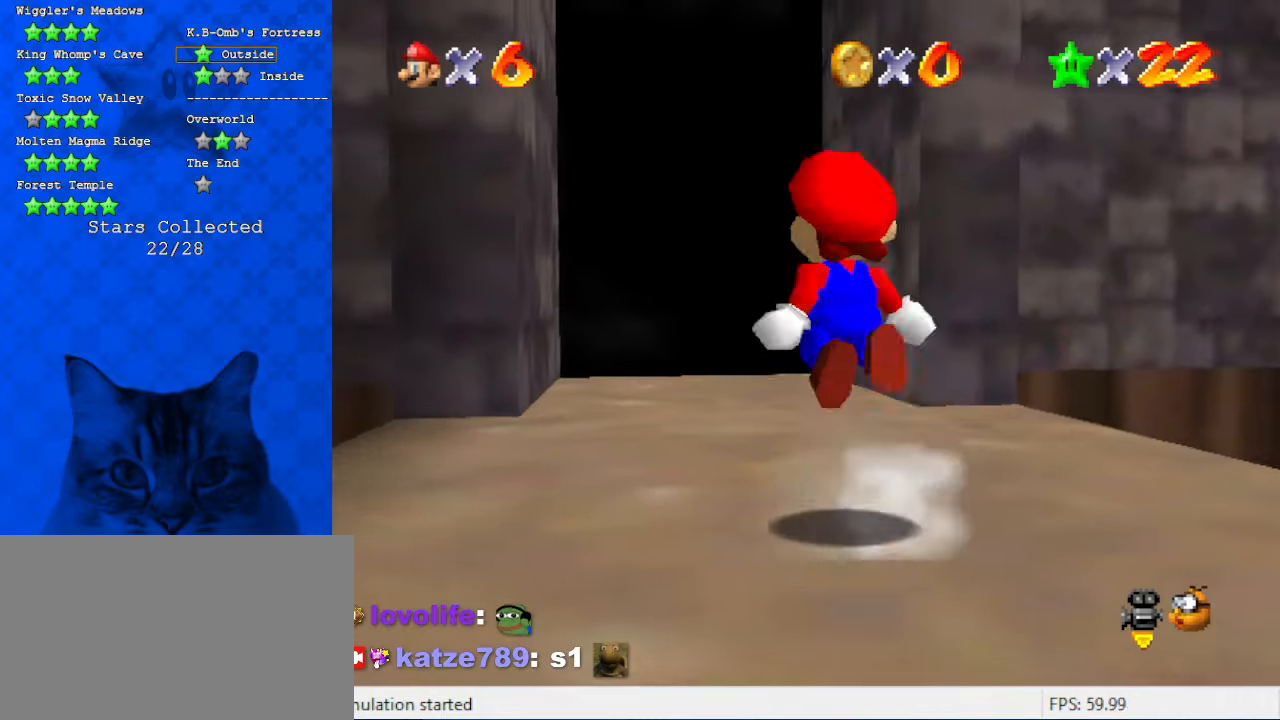
{"keys": ["right", "up"], "events": [[66, "shift", "up"], [400, "right", "down"]]}
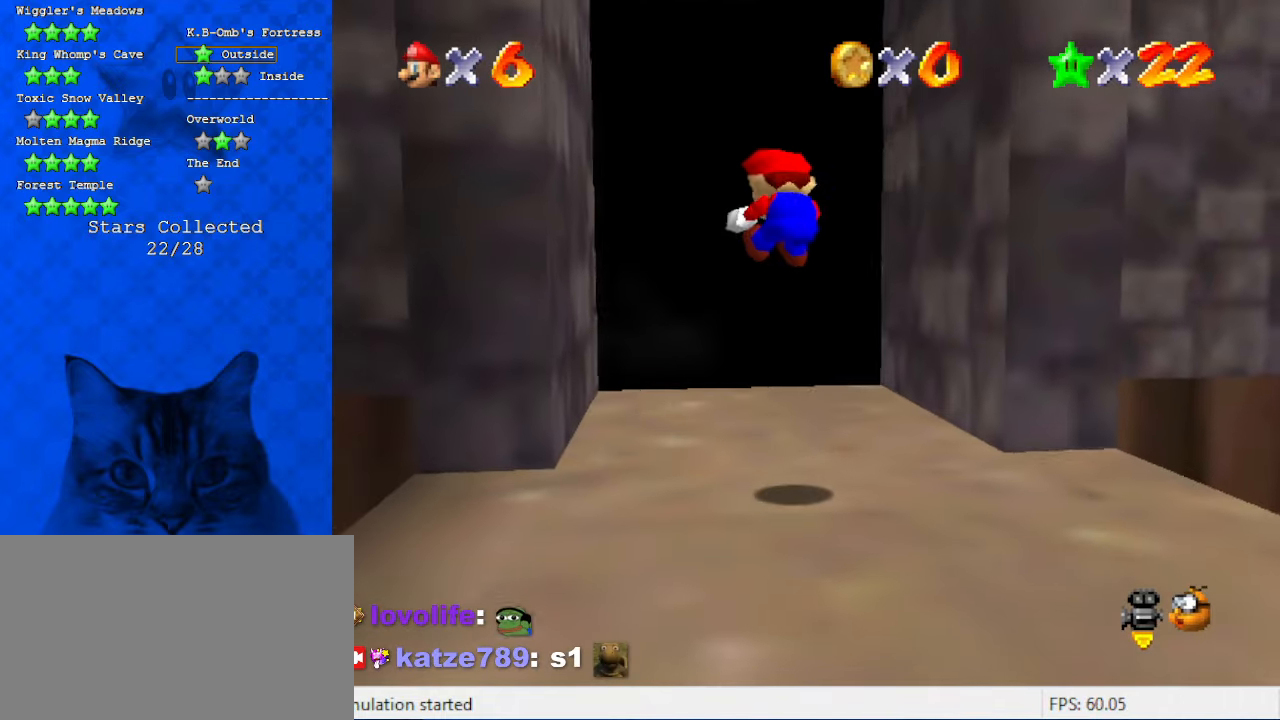
{"keys": ["right", "up"], "events": []}